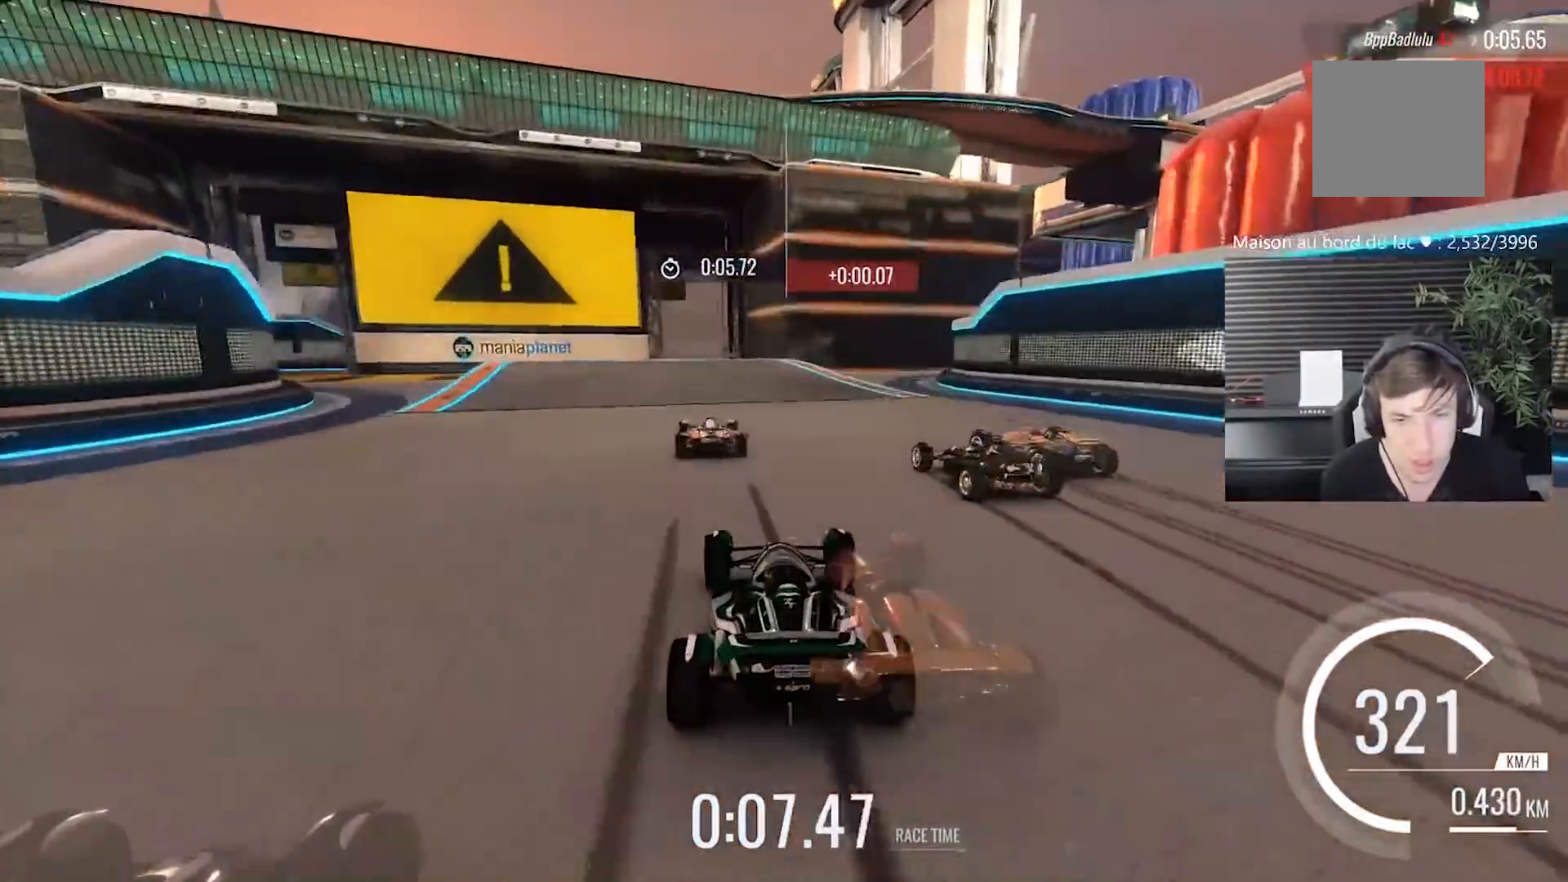
Gameplay with a controller (Xbox layout); each line is a JSON object with the inputs held at the frame after it. "events" lists button and stick changes between this image and that frame as [ms after this image, input, new state], when the widget could be followed in between. Not read: L2 R2 right_stick.
{"buttons": [], "left_stick": "center", "events": [[33, "left_stick", "left"], [233, "left_stick", "center"]]}
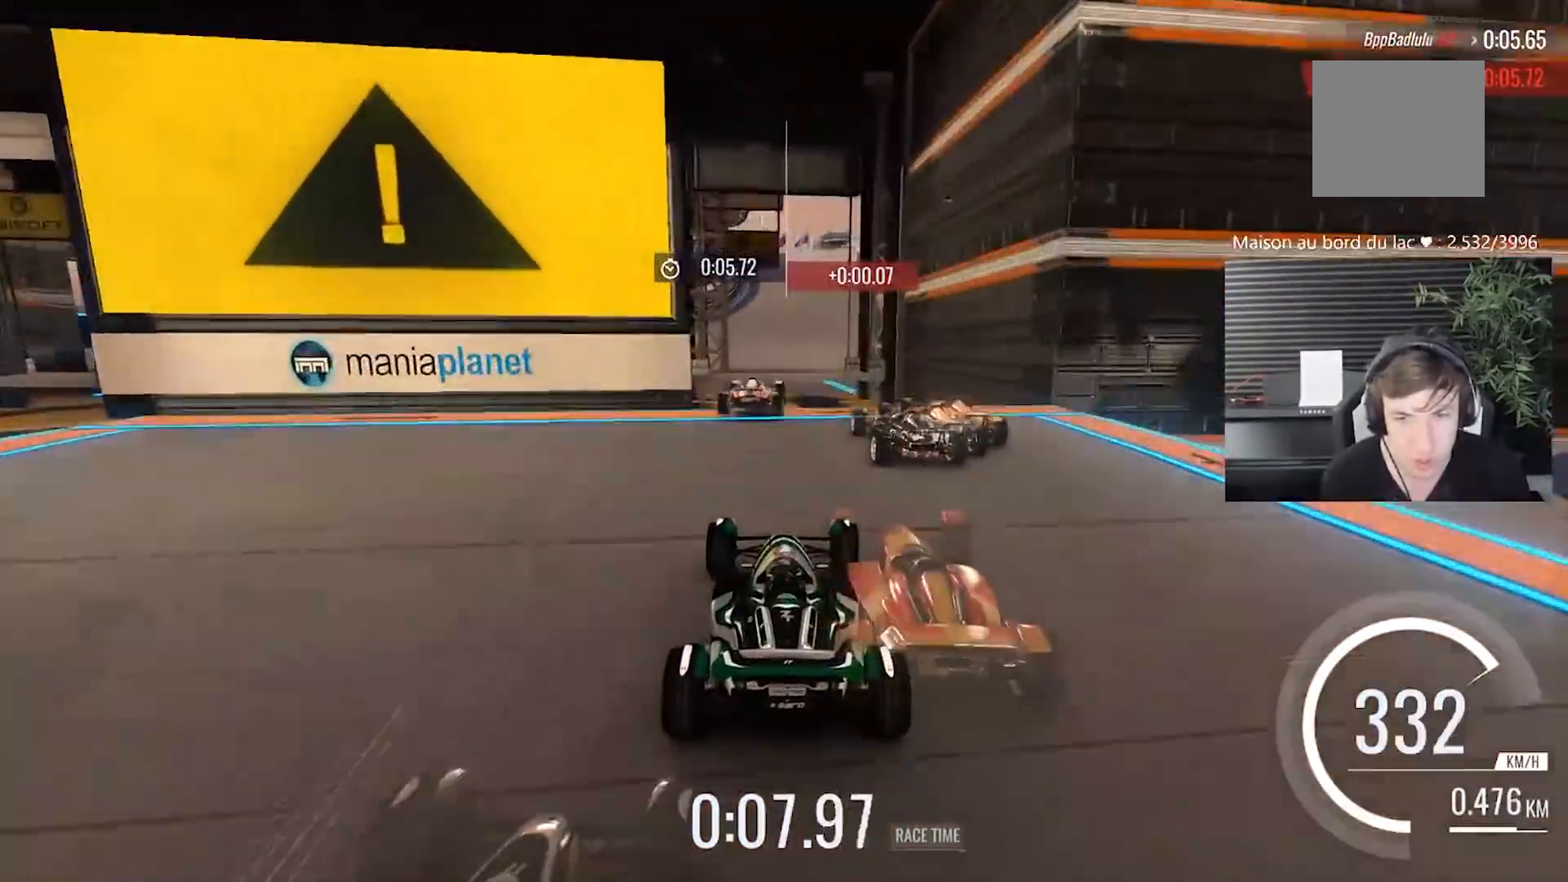
{"buttons": [], "left_stick": "center", "events": []}
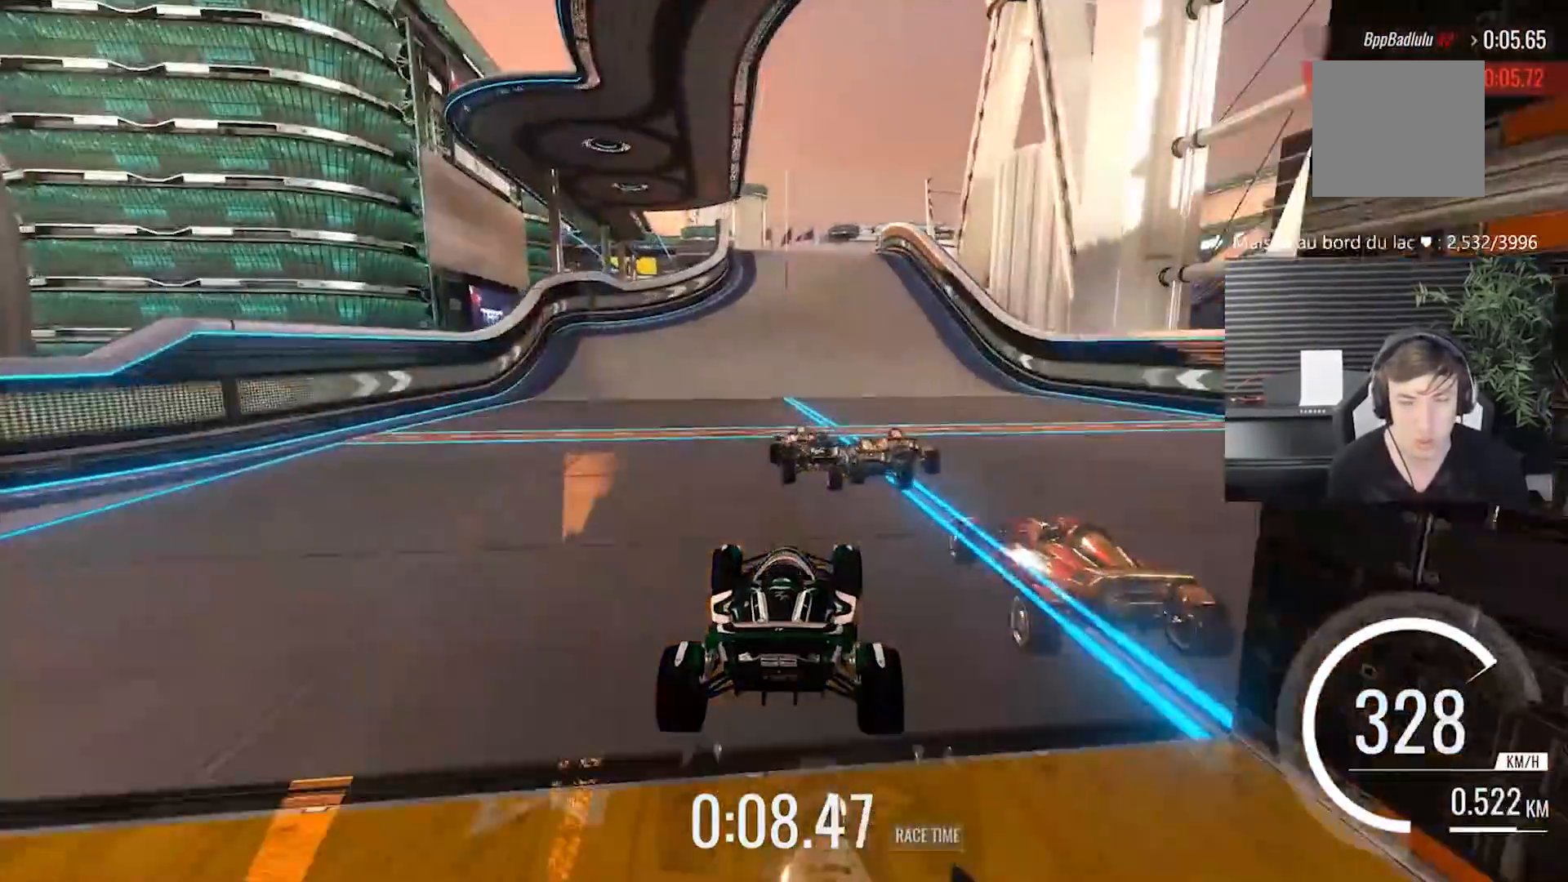
{"buttons": [], "left_stick": "center", "events": []}
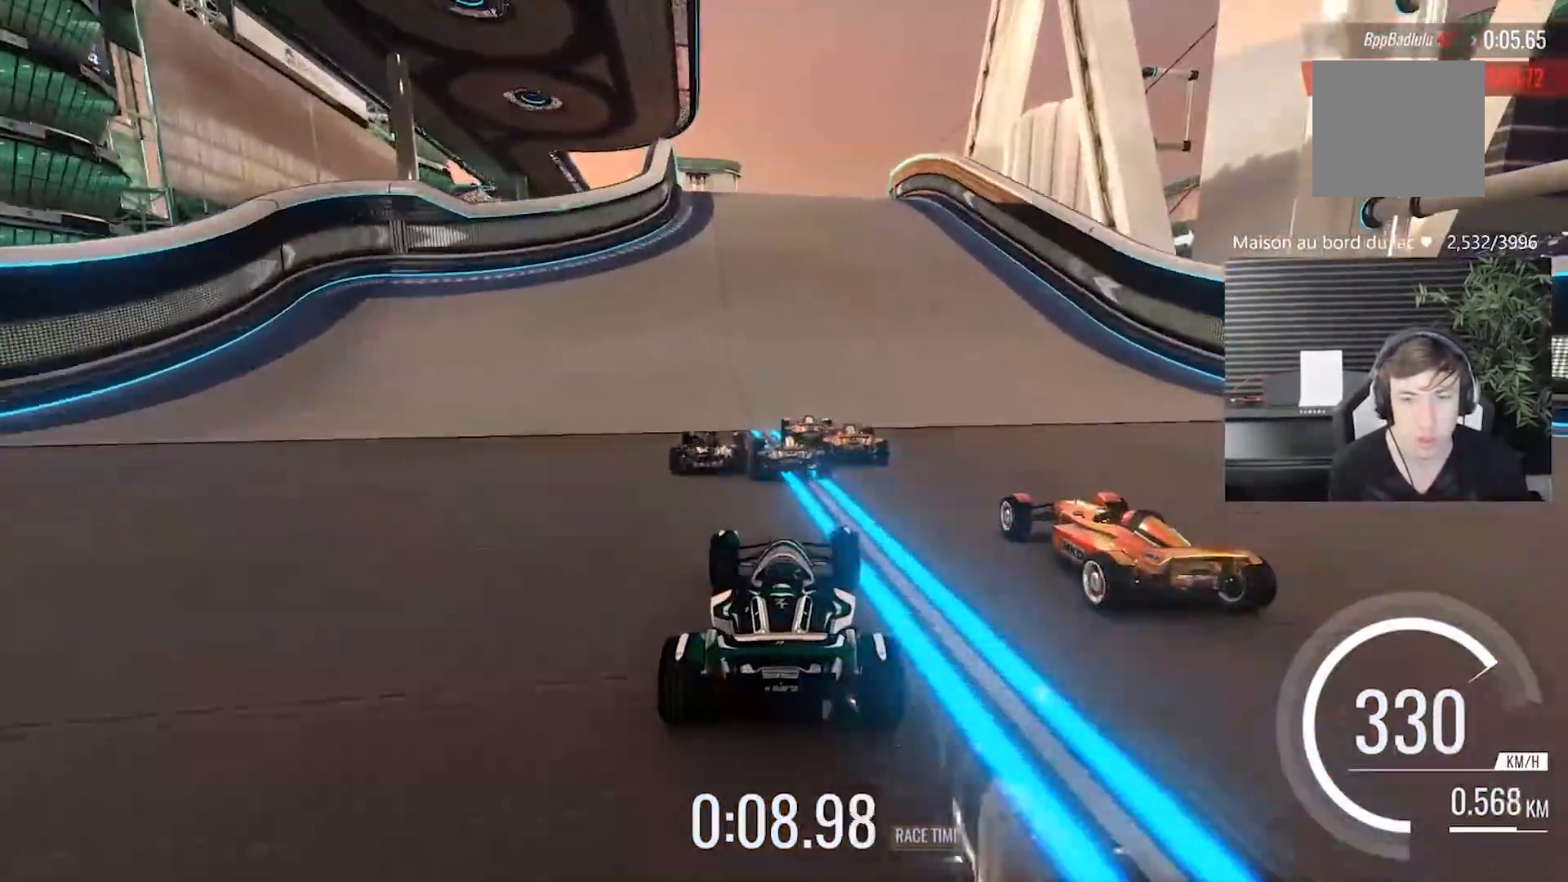
{"buttons": [], "left_stick": "center", "events": []}
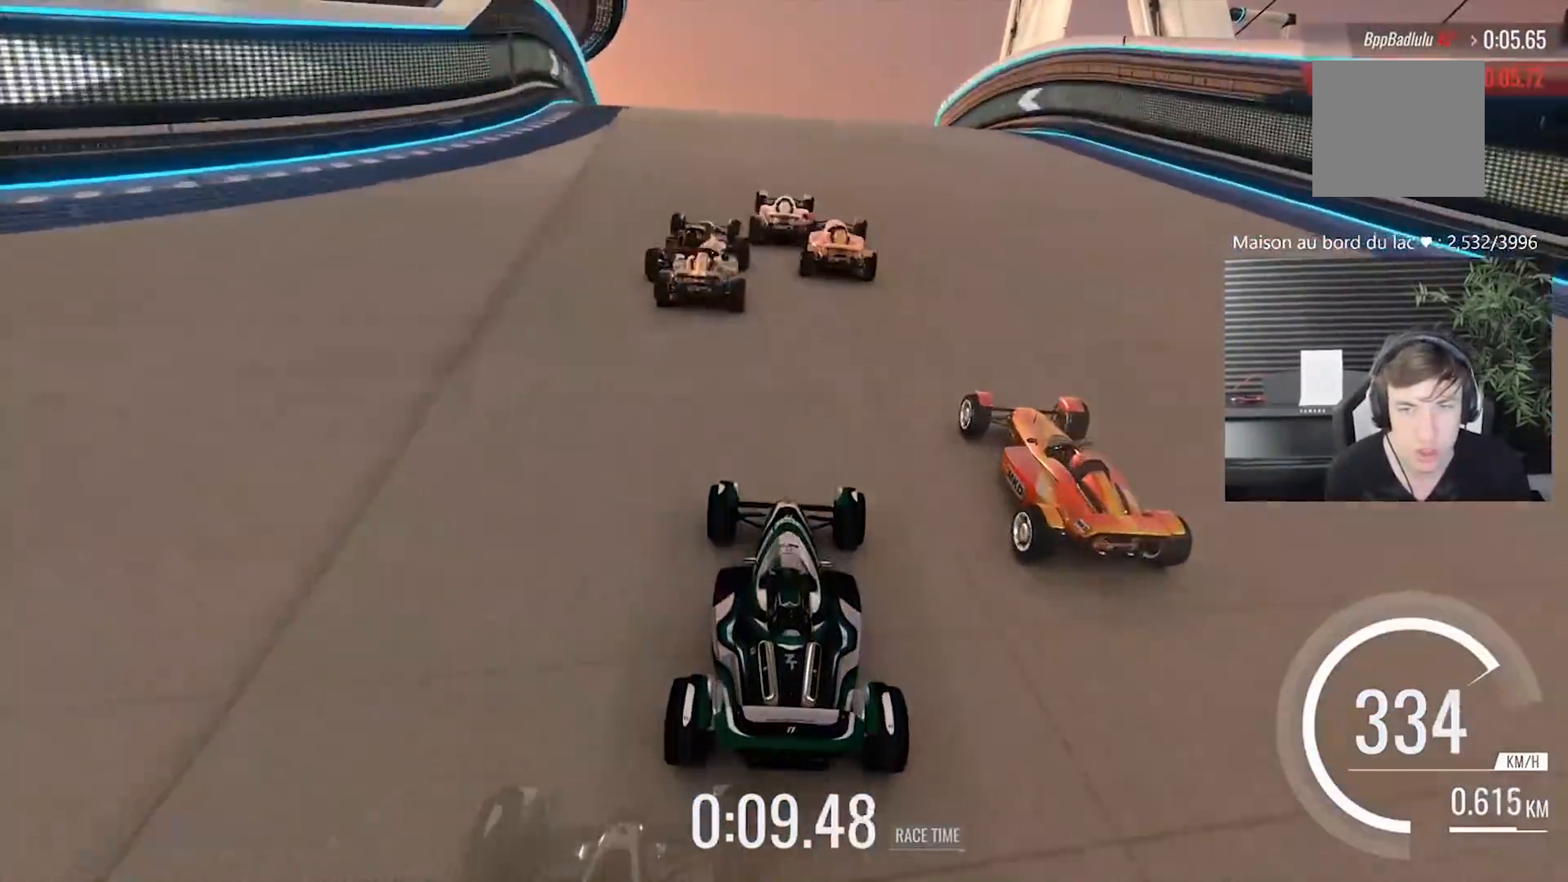
{"buttons": [], "left_stick": "center", "events": []}
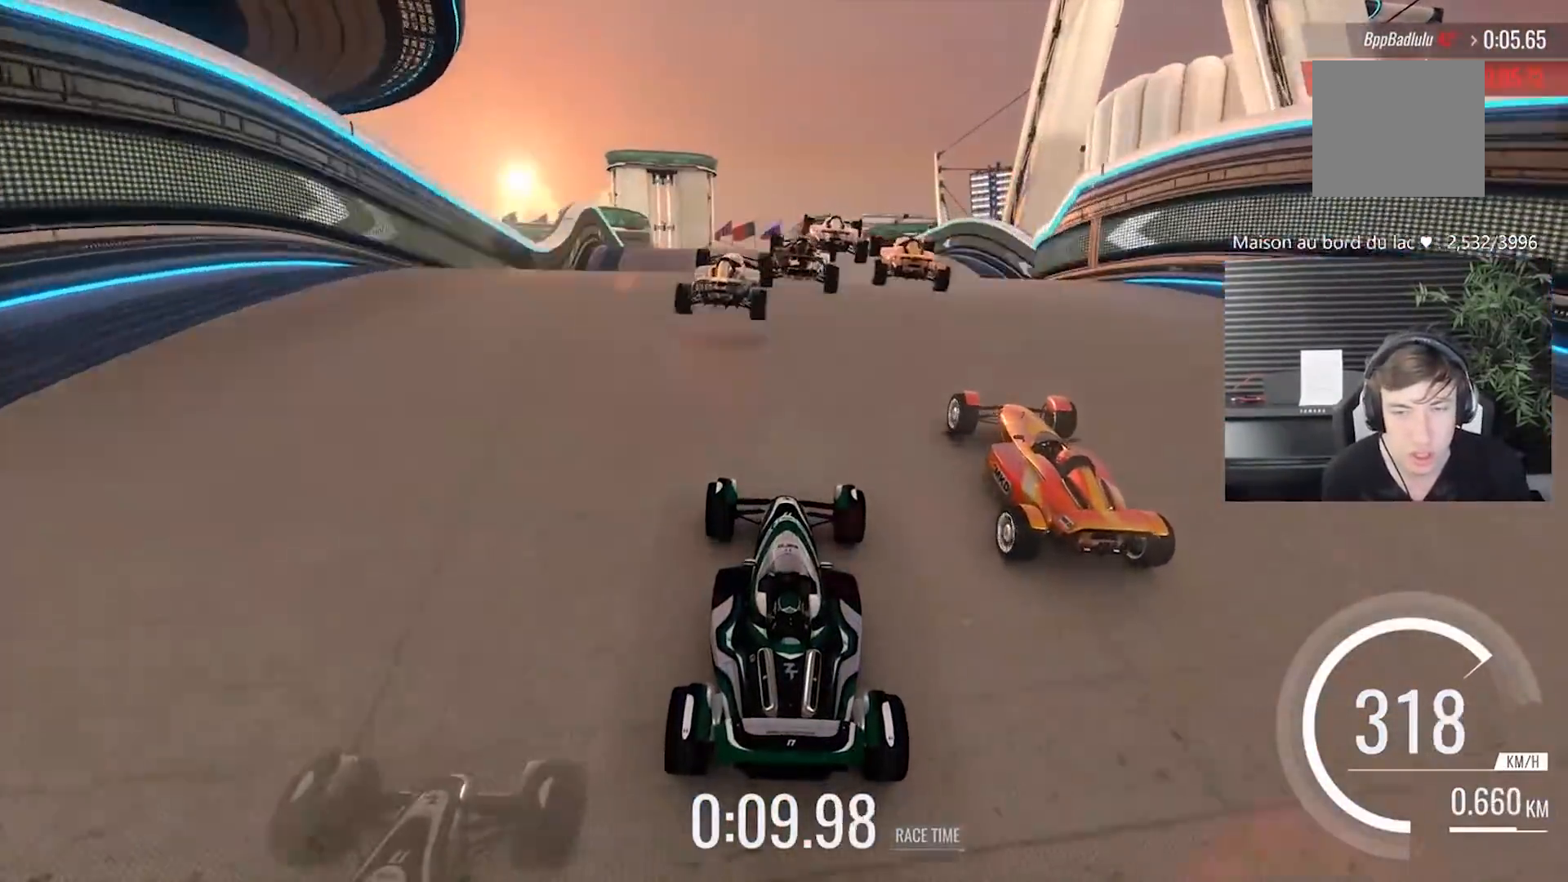
{"buttons": [], "left_stick": "center", "events": []}
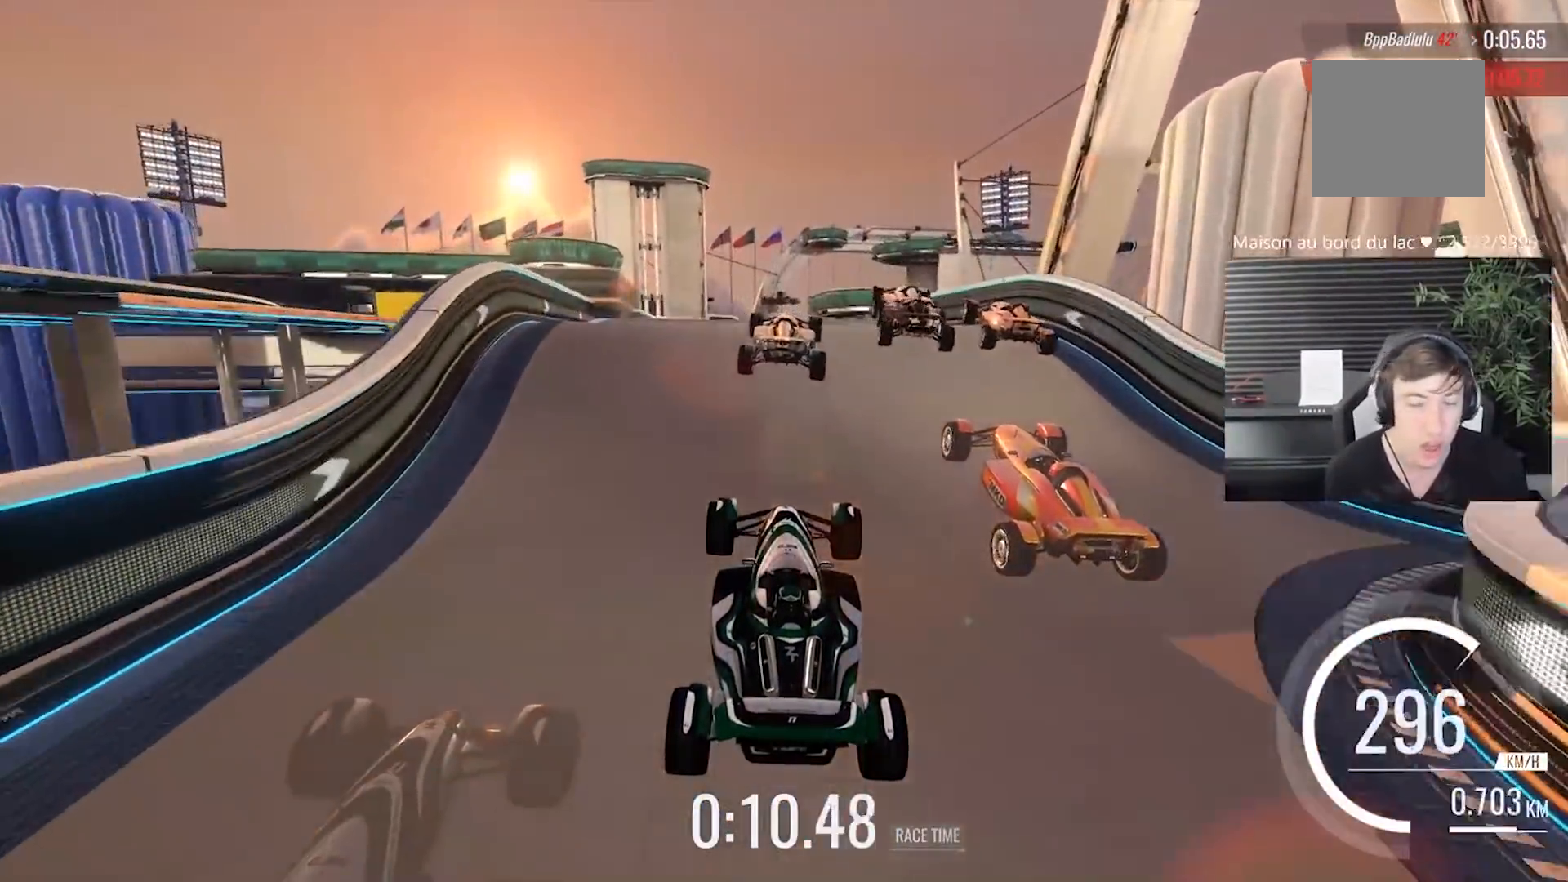
{"buttons": [], "left_stick": "center", "events": []}
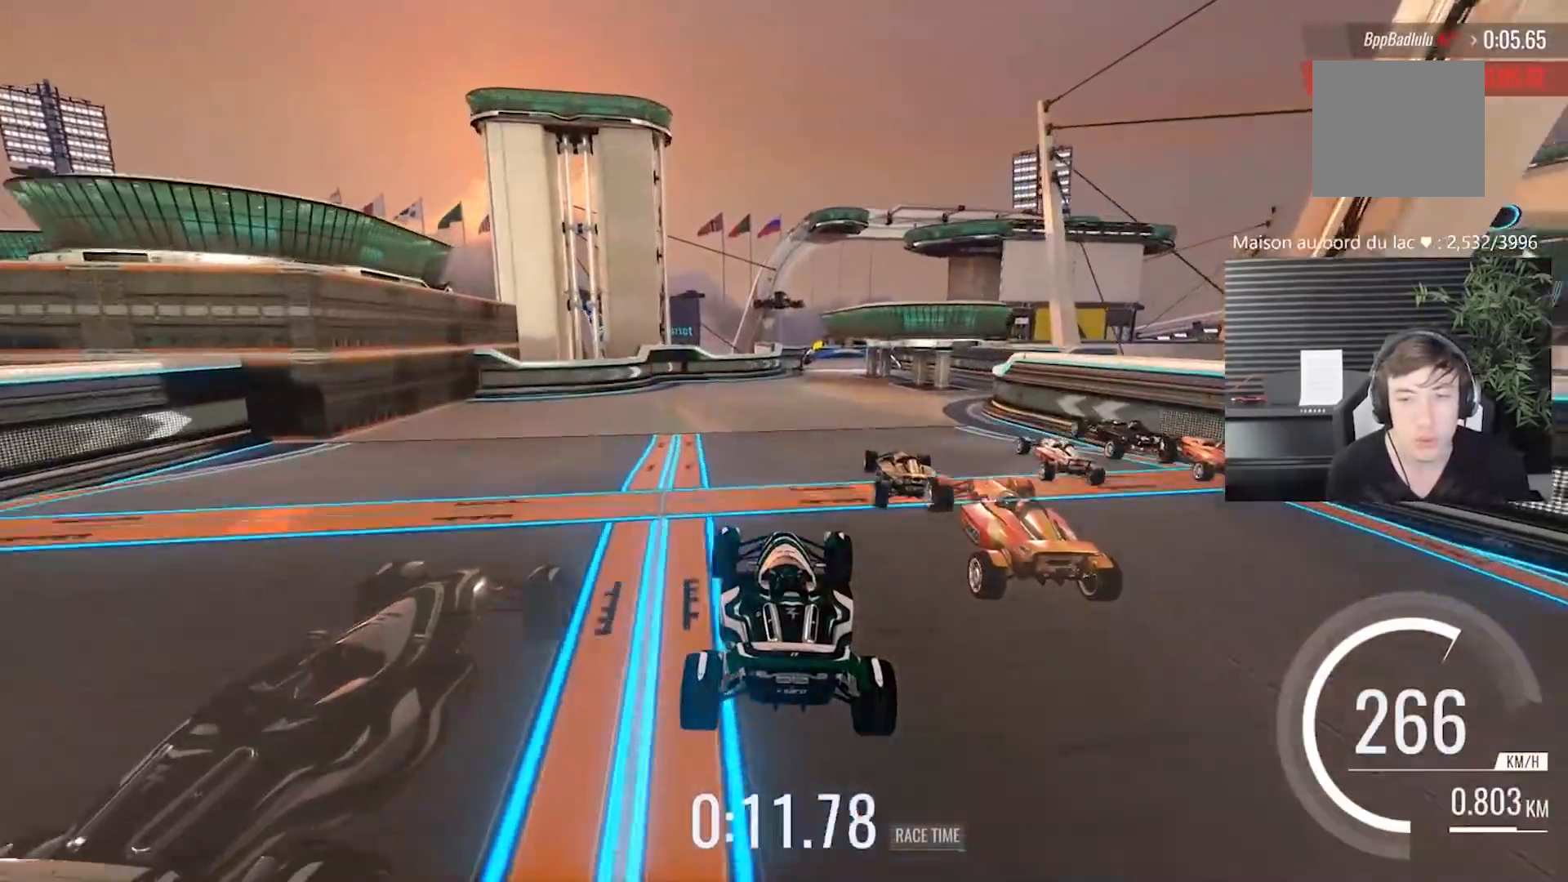
{"buttons": [], "left_stick": "center", "events": []}
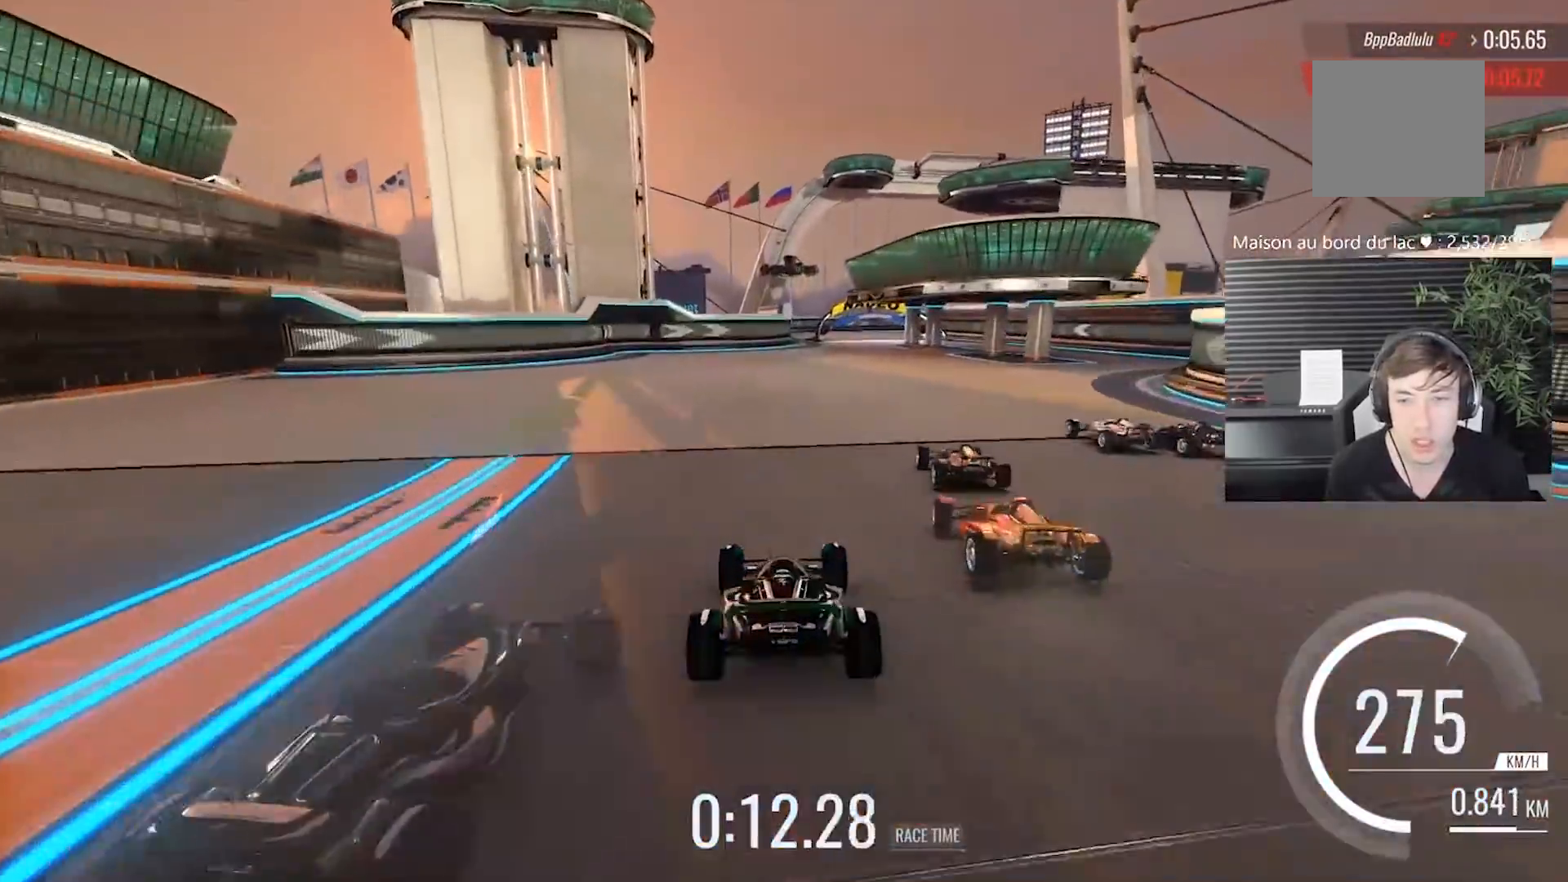
{"buttons": [], "left_stick": "center", "events": [[150, "left_stick", "right"], [300, "left_stick", "center"]]}
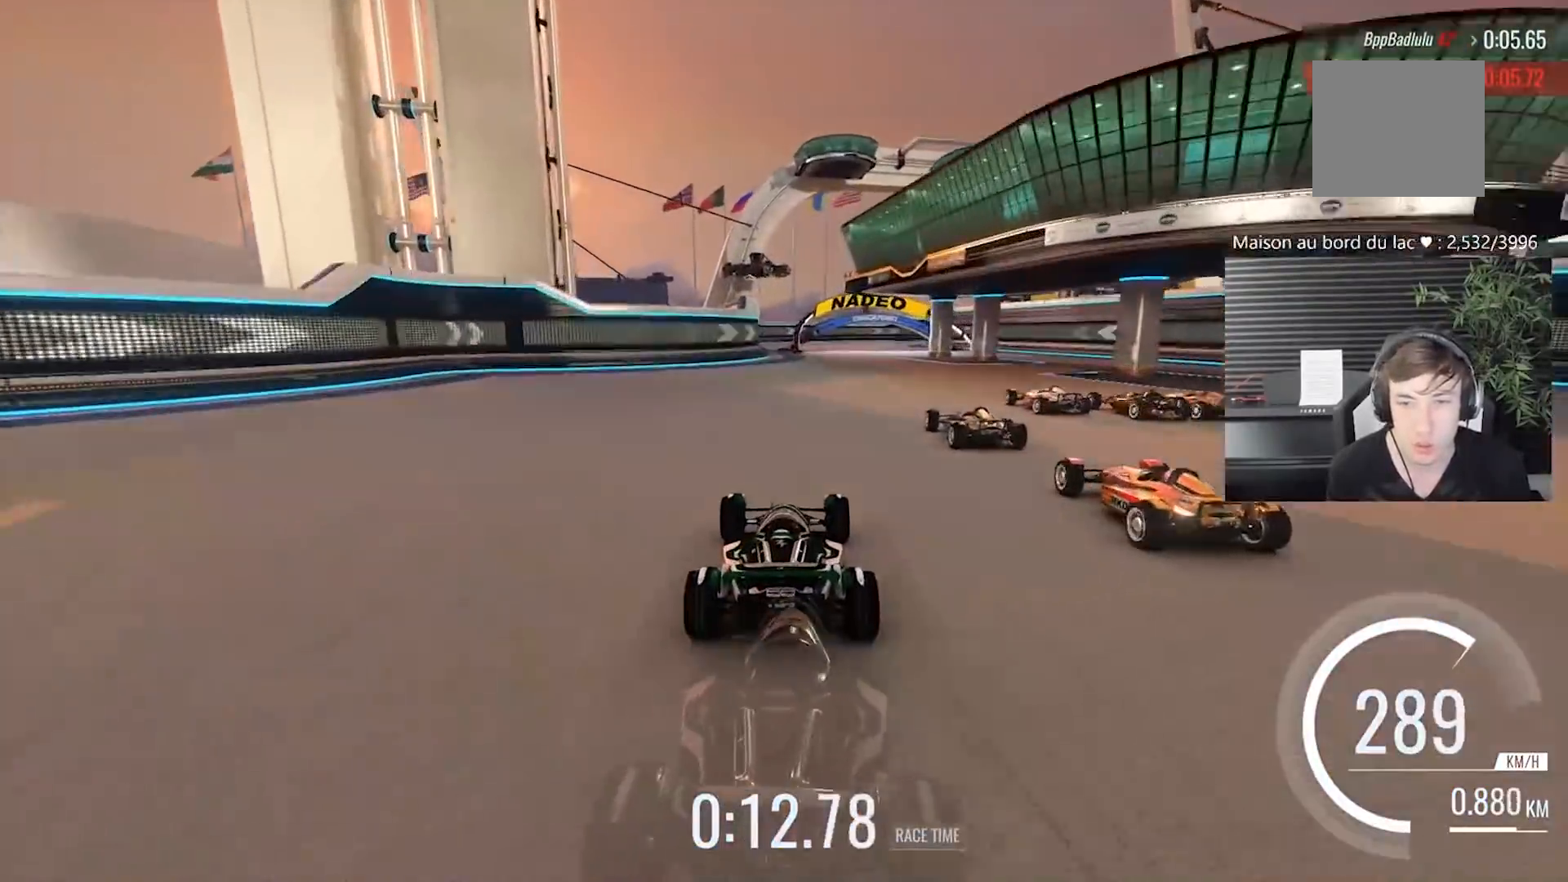
{"buttons": [], "left_stick": "center", "events": [[33, "left_stick", "right"], [200, "left_stick", "center"]]}
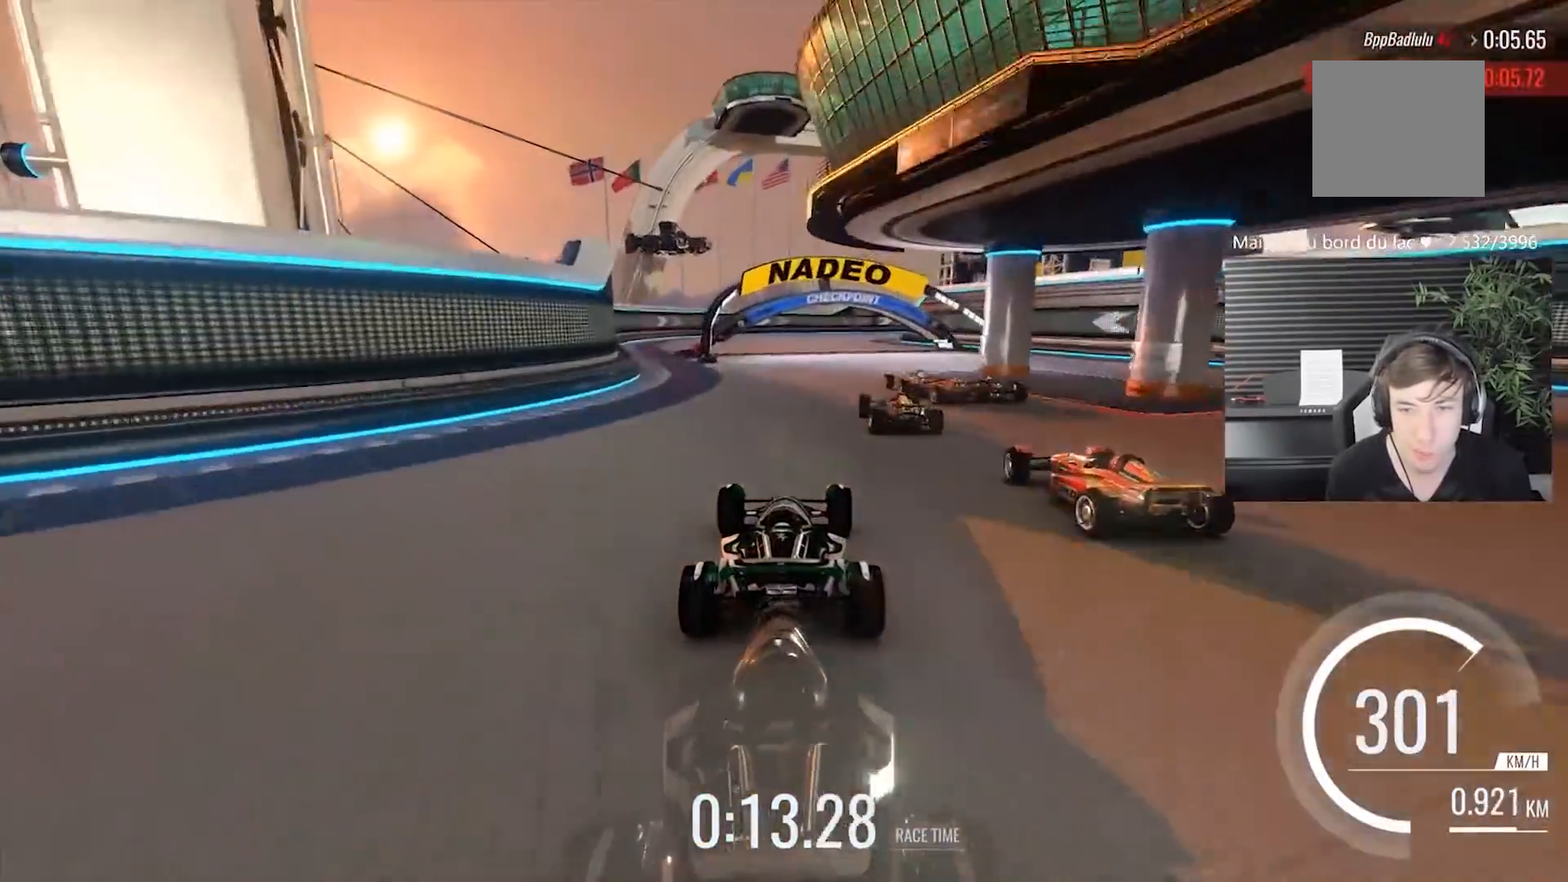
{"buttons": [], "left_stick": "right", "events": [[17, "left_stick", "right"], [100, "left_stick", "center"], [317, "left_stick", "right"]]}
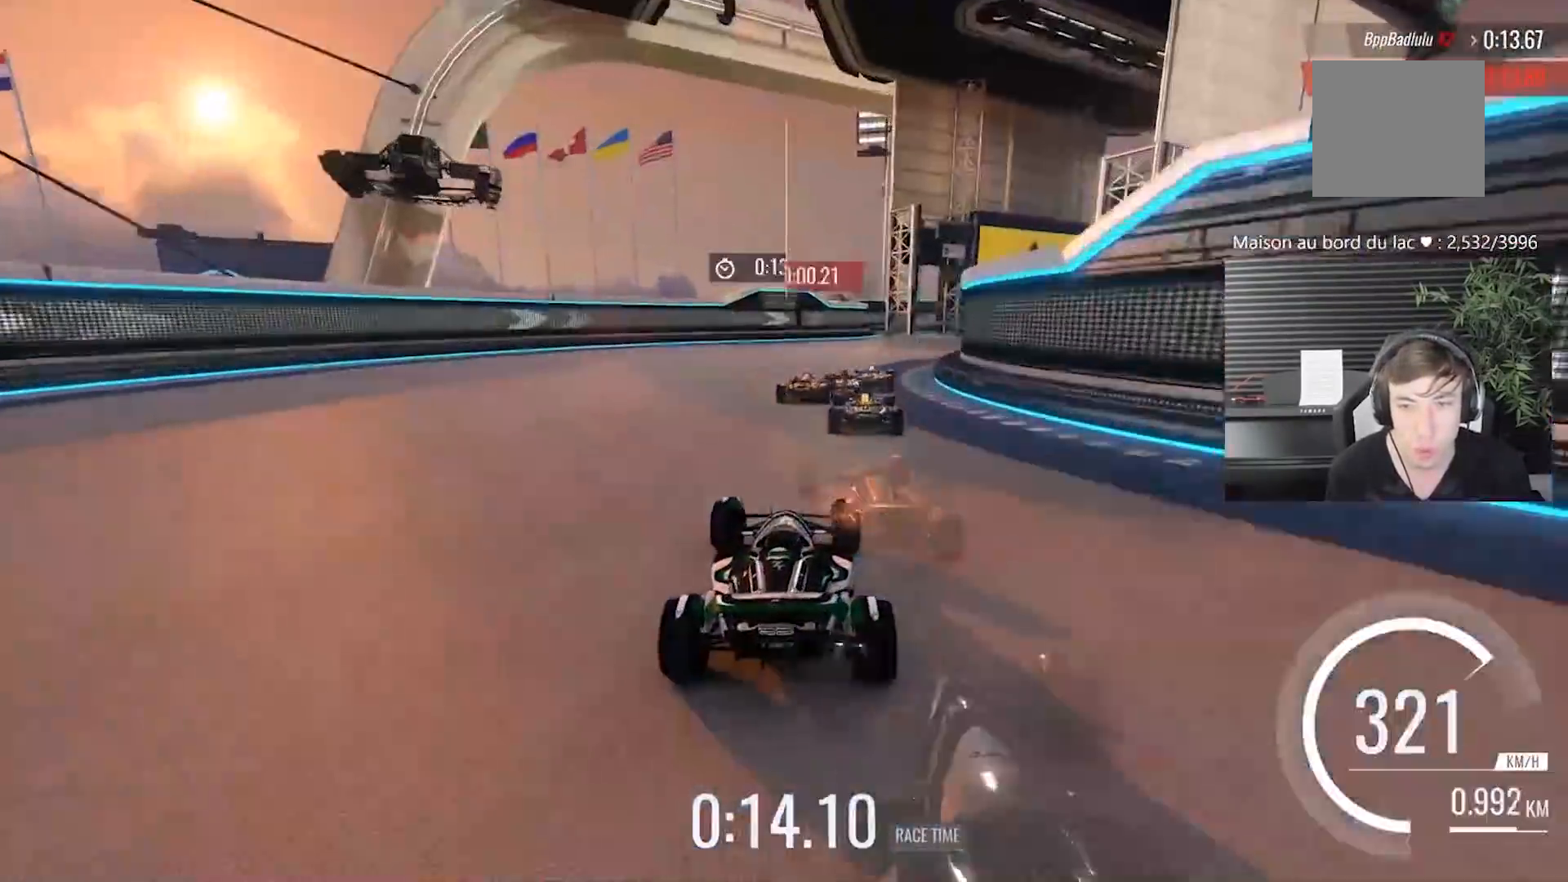
{"buttons": [], "left_stick": "right", "events": []}
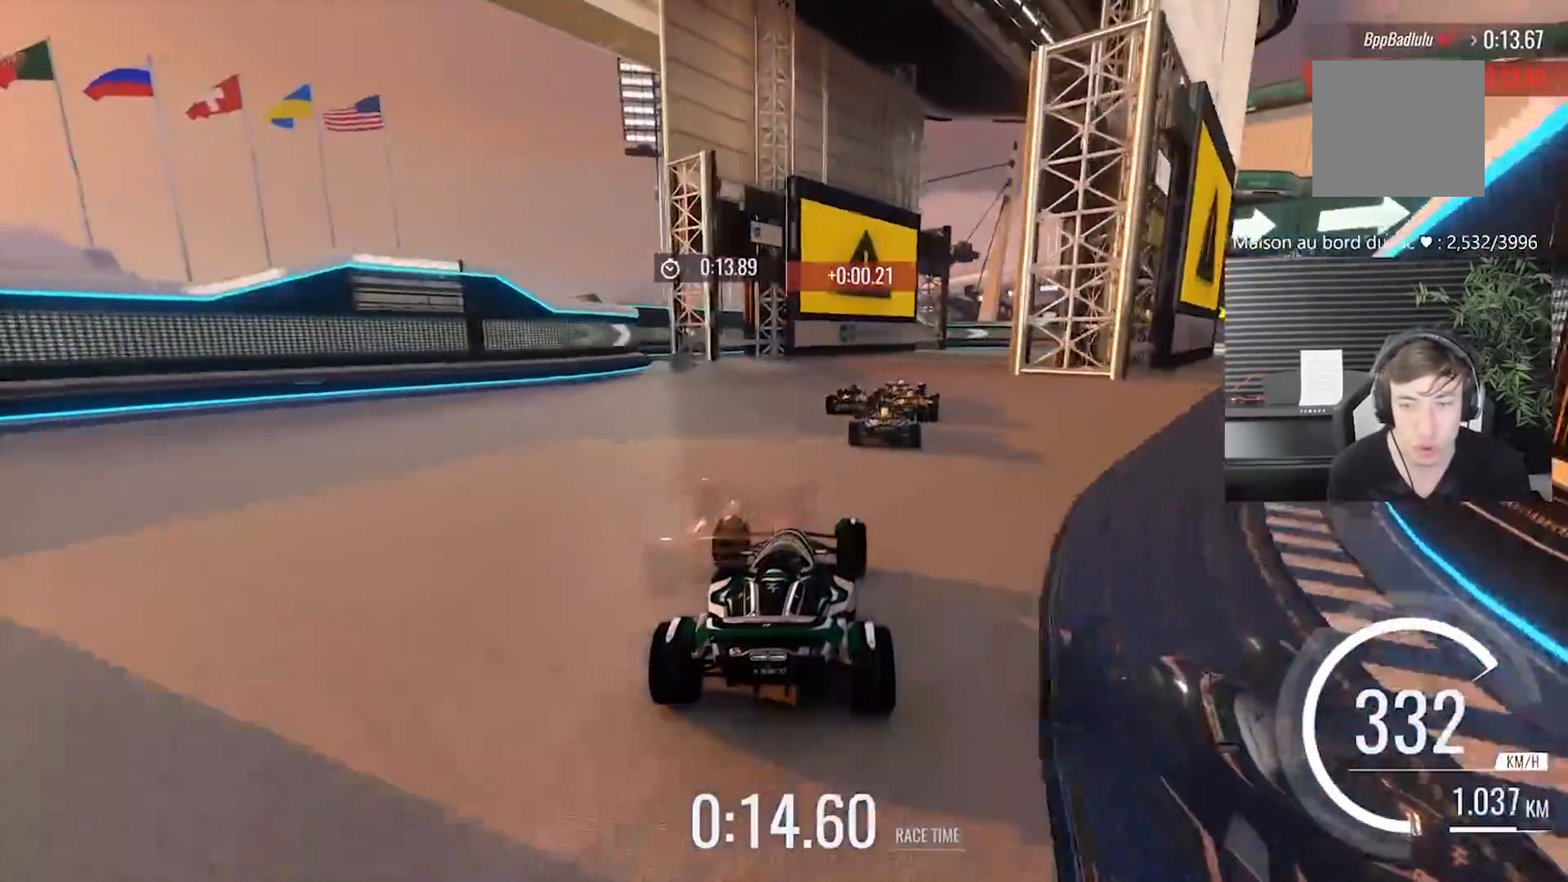
{"buttons": [], "left_stick": "right", "events": []}
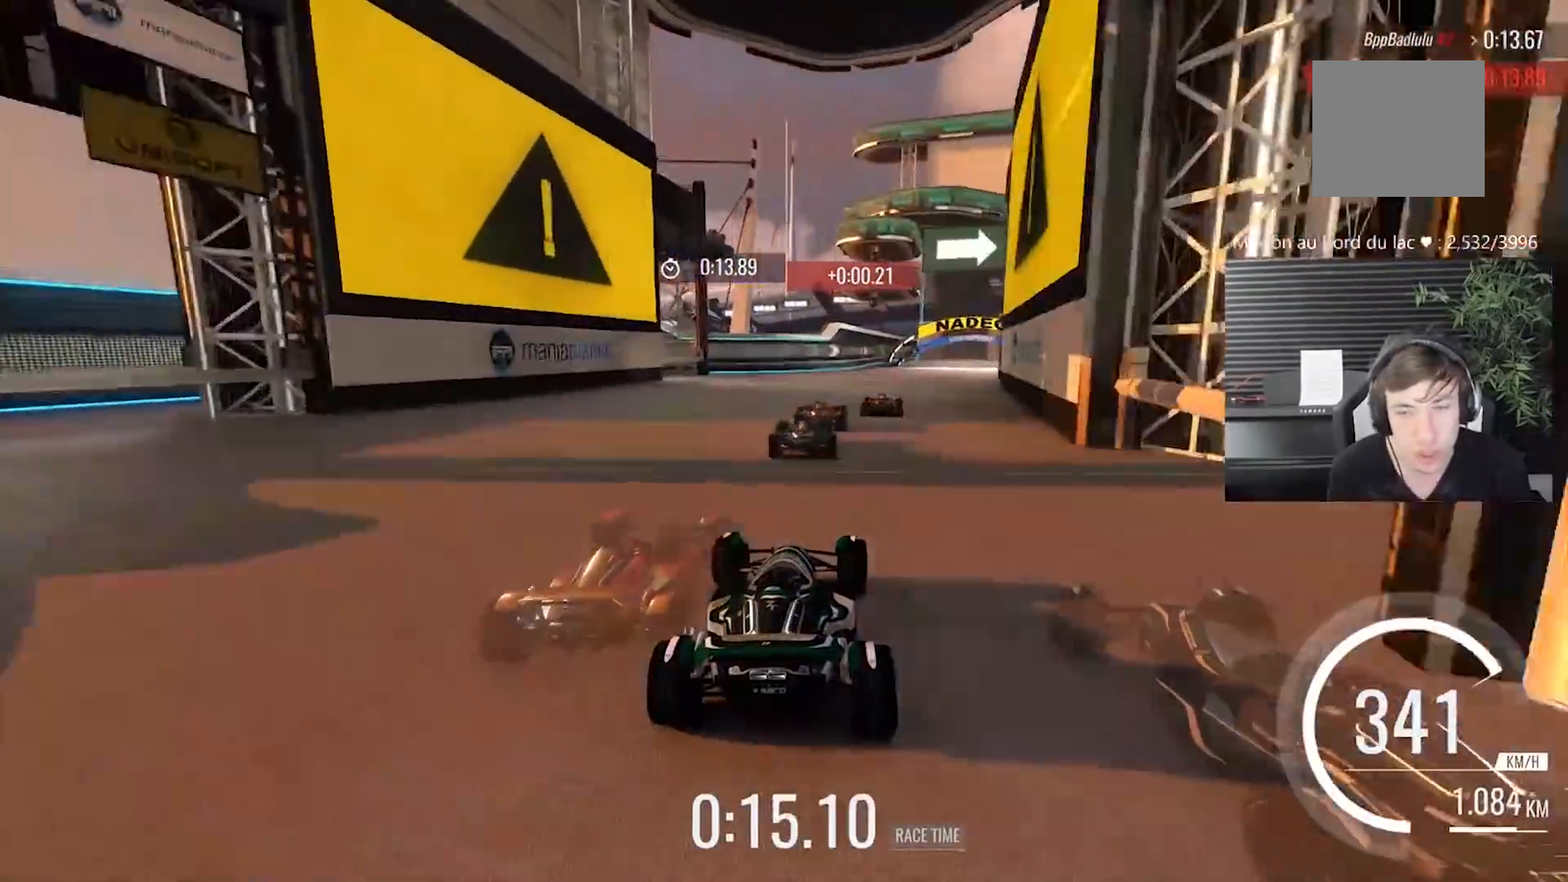
{"buttons": [], "left_stick": "right", "events": [[117, "left_stick", "center"], [433, "left_stick", "right"]]}
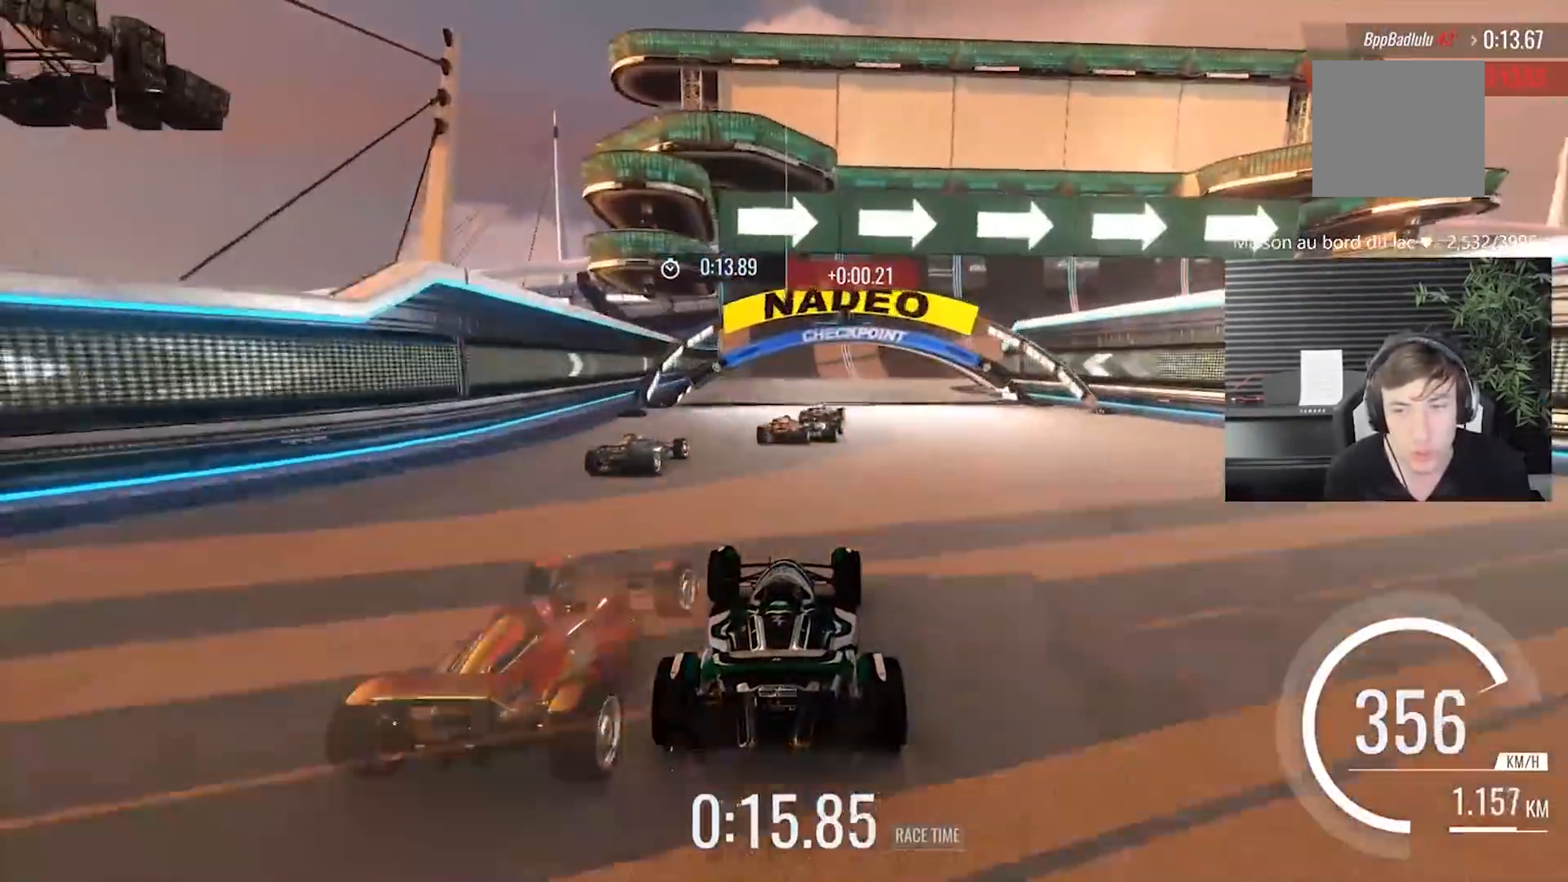
{"buttons": [], "left_stick": "right", "events": []}
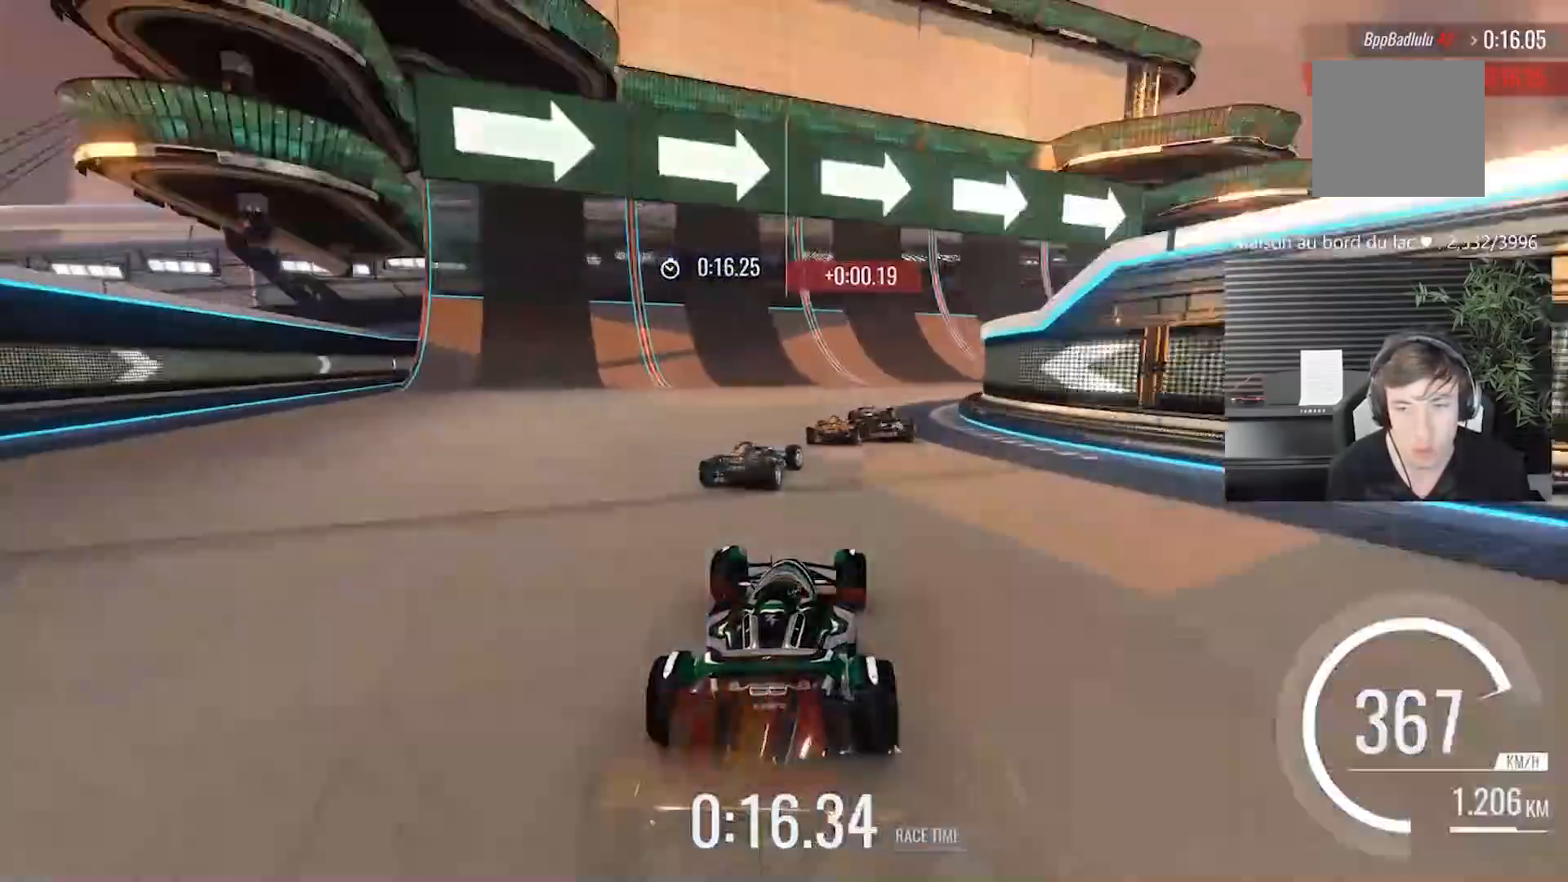
{"buttons": [], "left_stick": "right", "events": []}
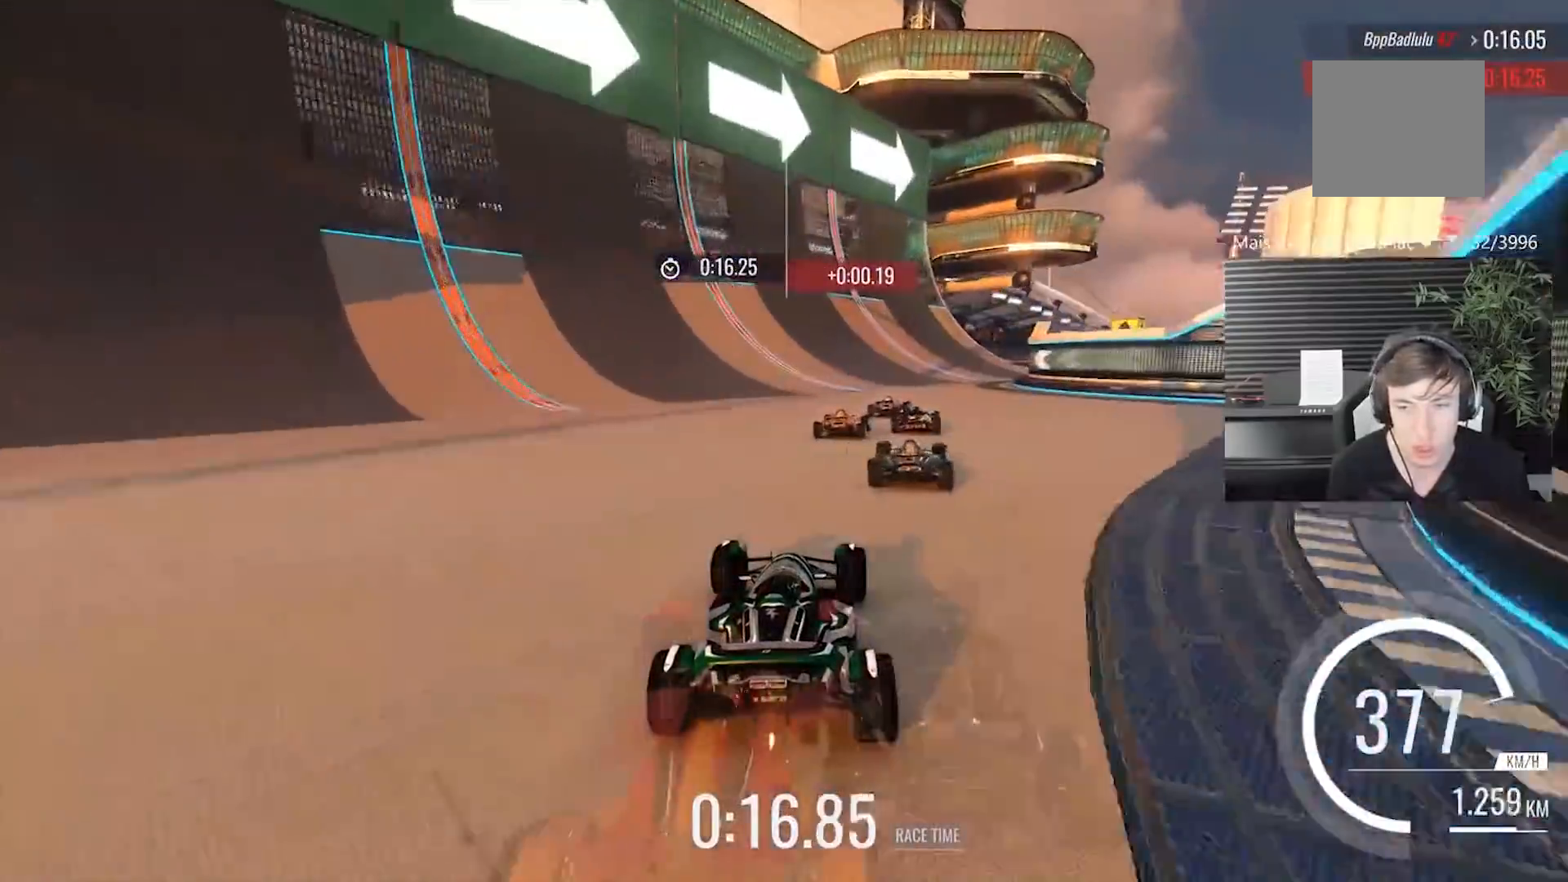
{"buttons": [], "left_stick": "right", "events": [[267, "left_stick", "center"], [367, "left_stick", "right"]]}
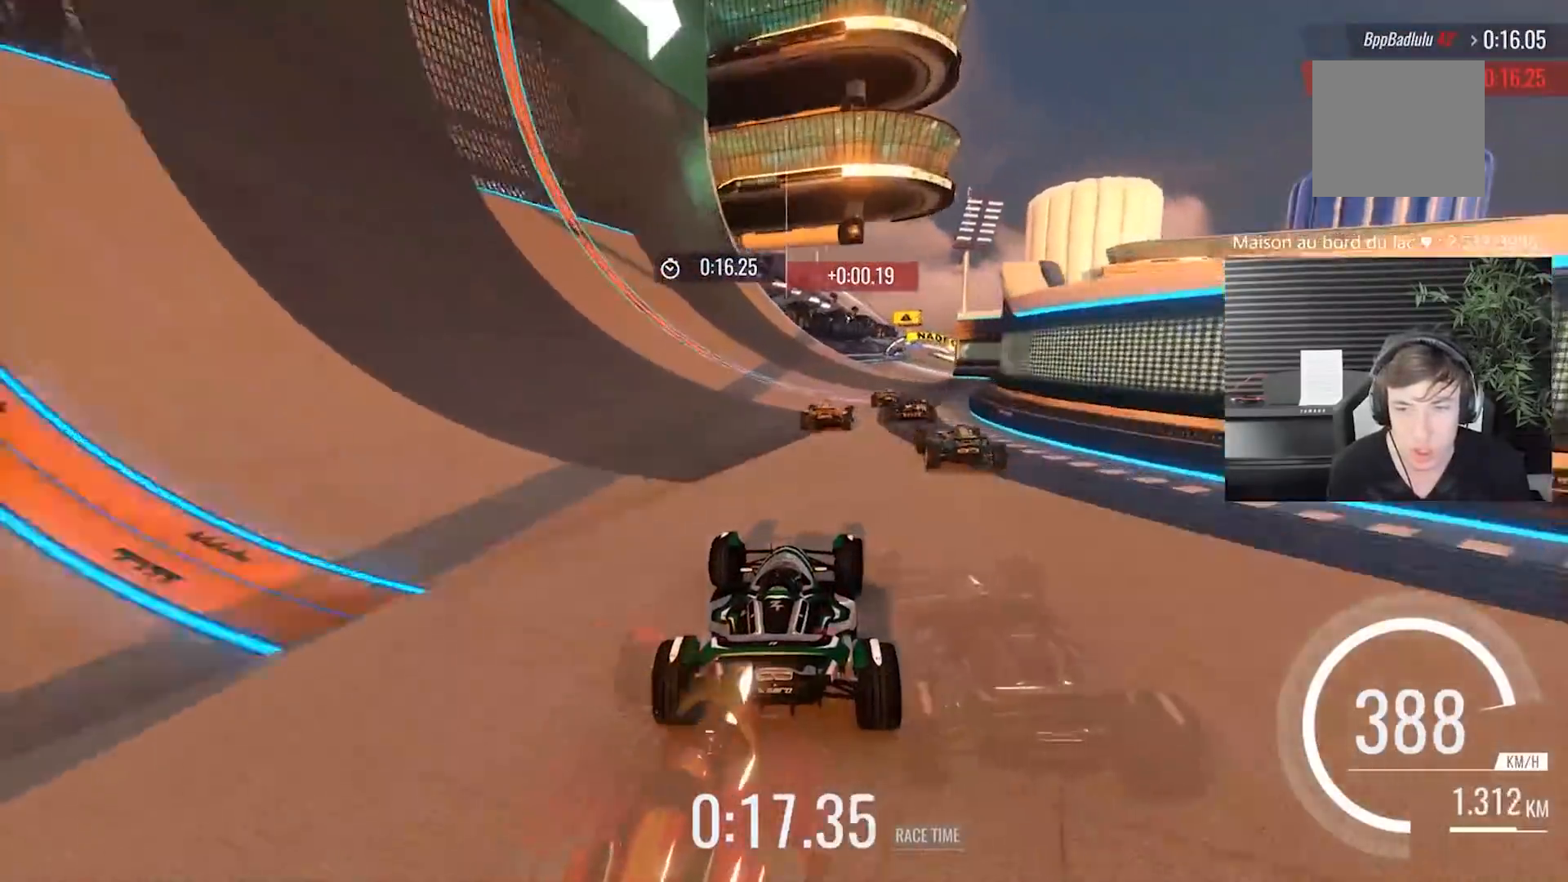
{"buttons": [], "left_stick": "center", "events": [[167, "left_stick", "center"]]}
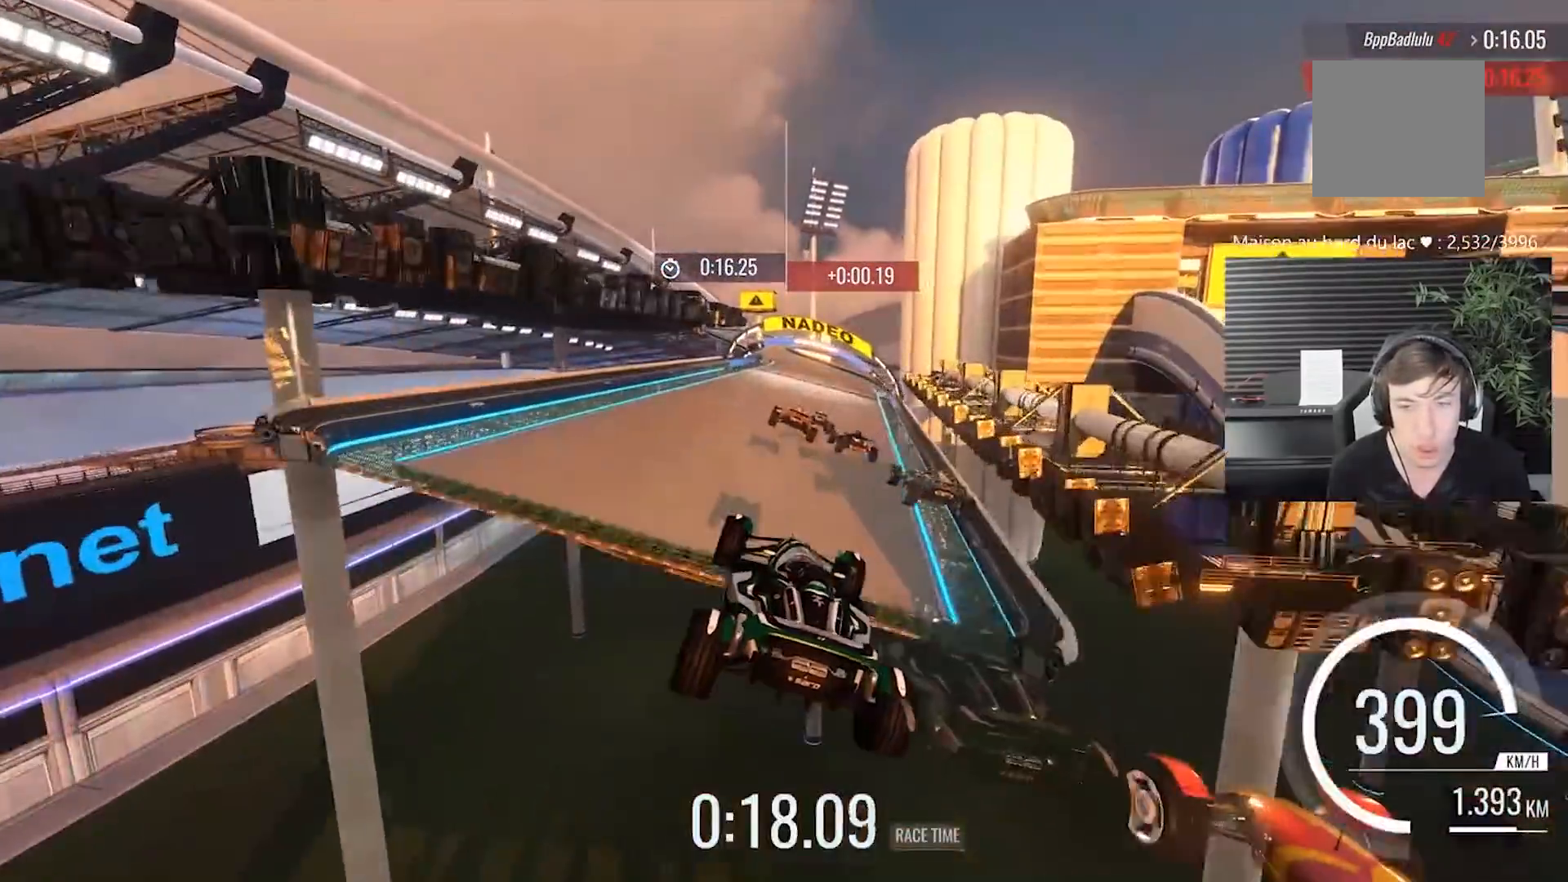
{"buttons": [], "left_stick": "center", "events": [[83, "A", "down"], [217, "A", "up"]]}
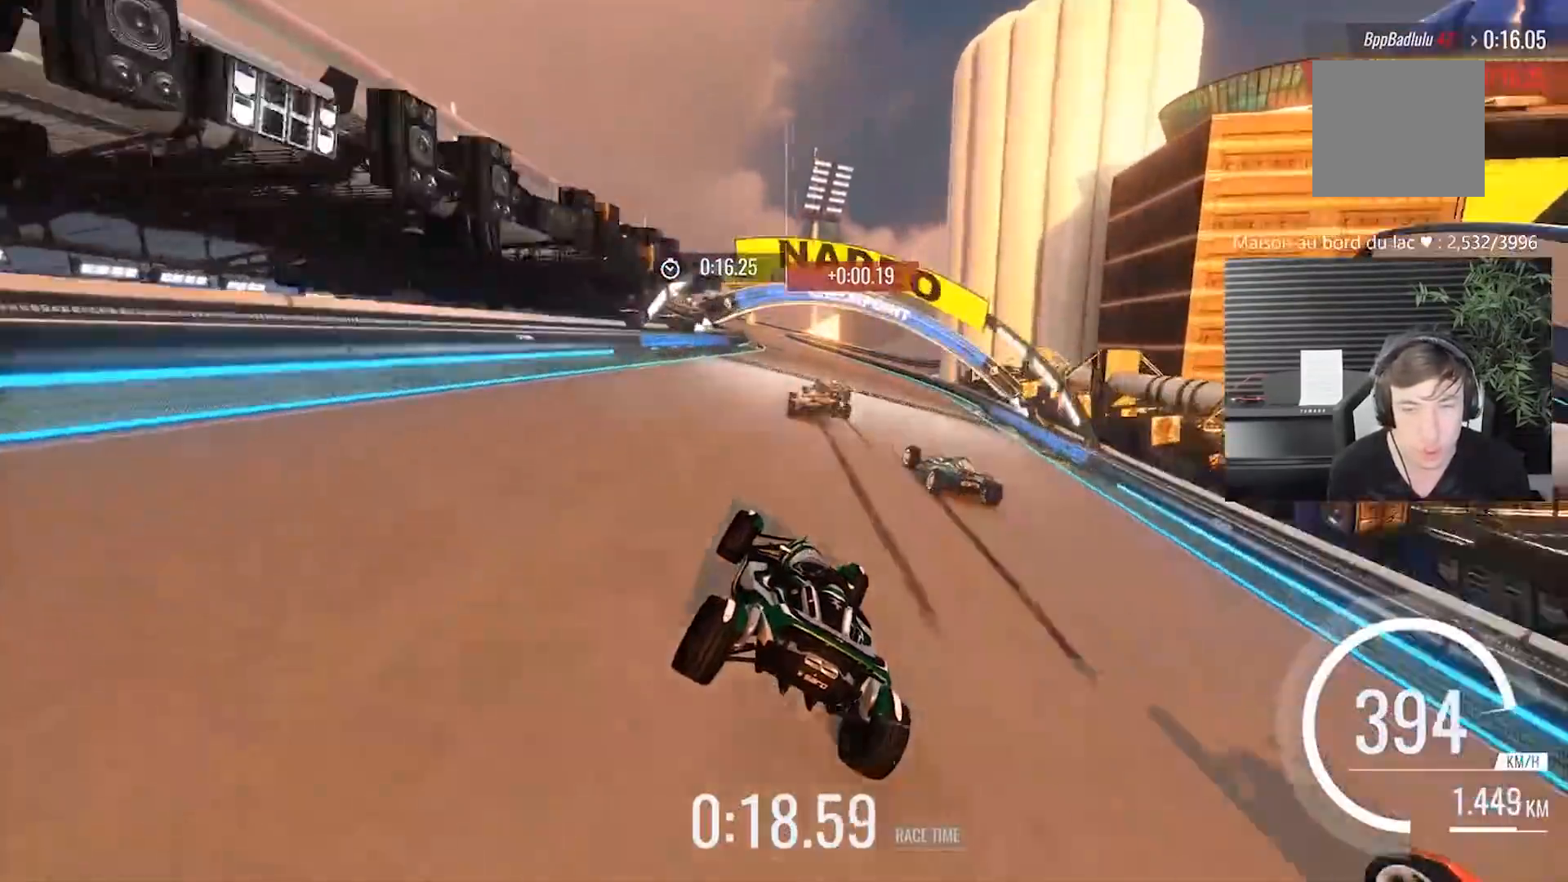
{"buttons": [], "left_stick": "left", "events": [[317, "left_stick", "left"]]}
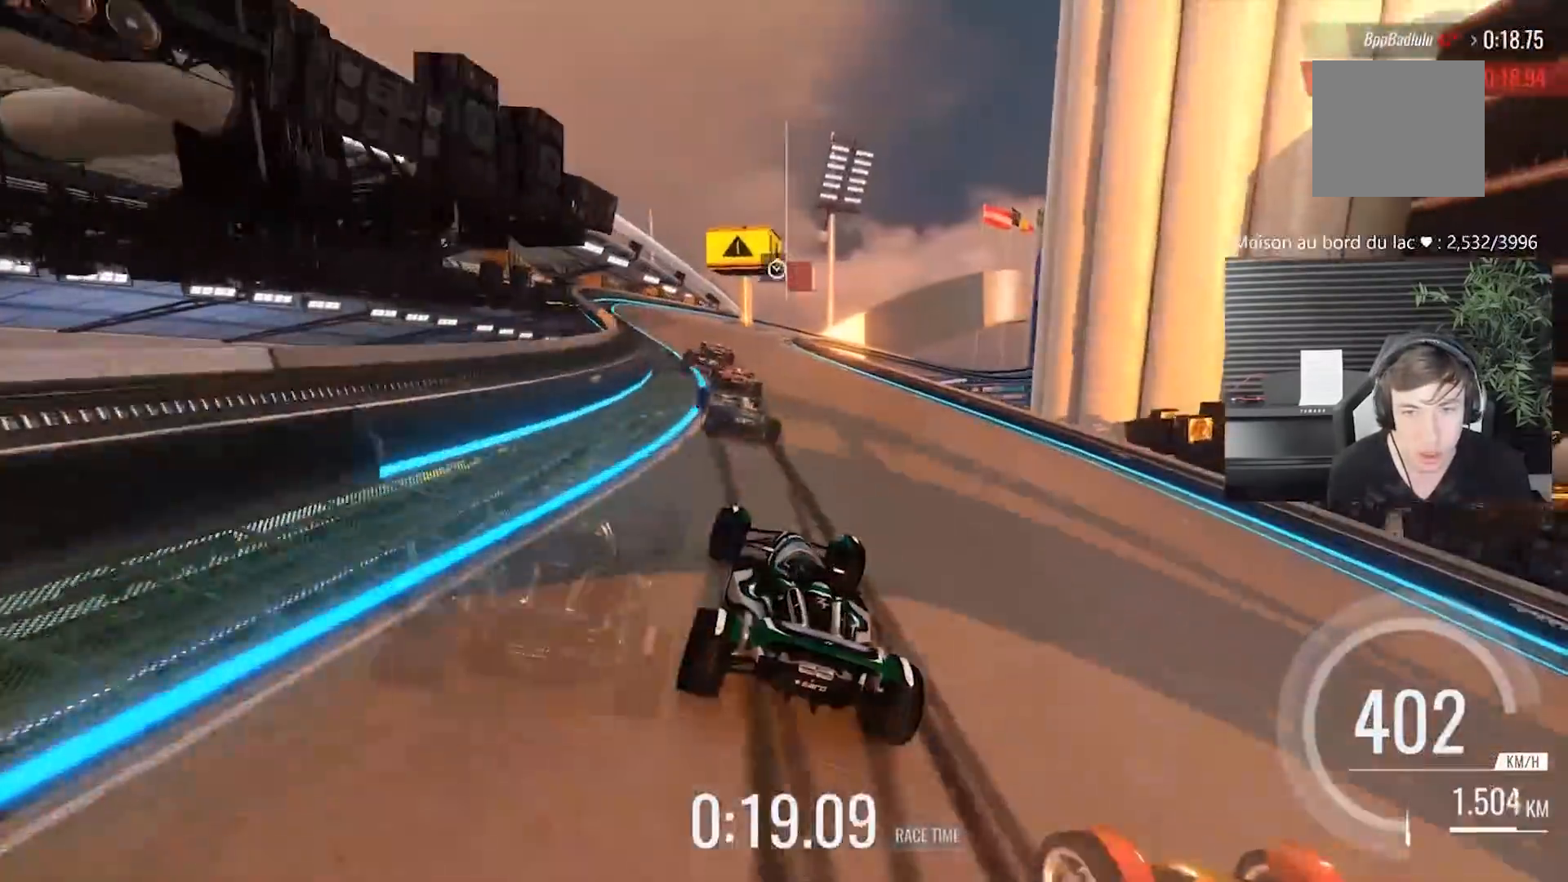
{"buttons": [], "left_stick": "right", "events": [[117, "left_stick", "center"], [233, "left_stick", "right"]]}
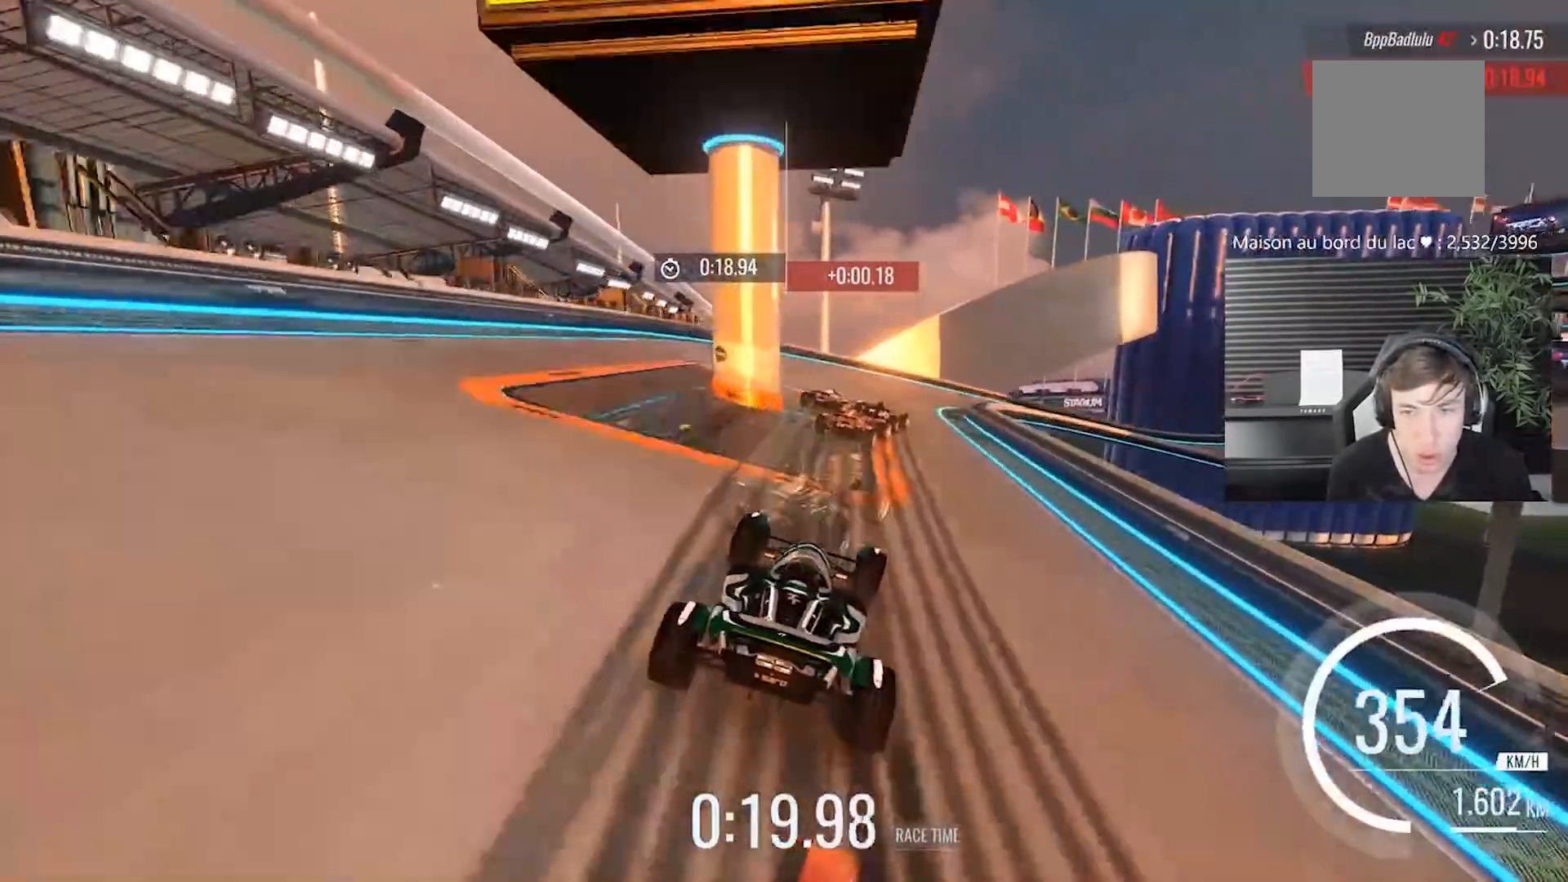
{"buttons": [], "left_stick": "right", "events": []}
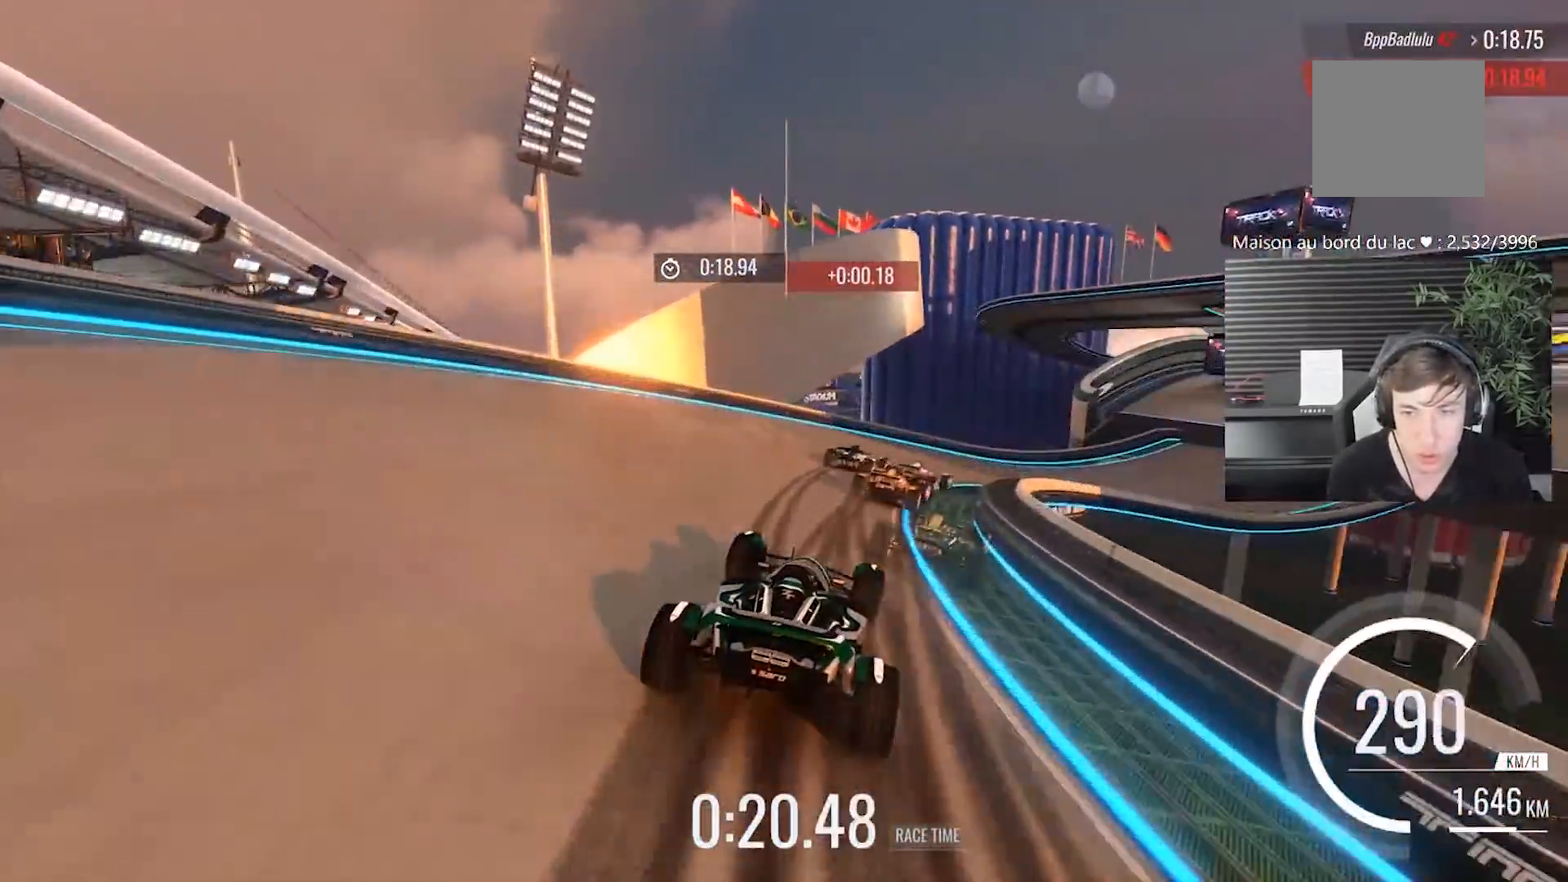
{"buttons": [], "left_stick": "right", "events": []}